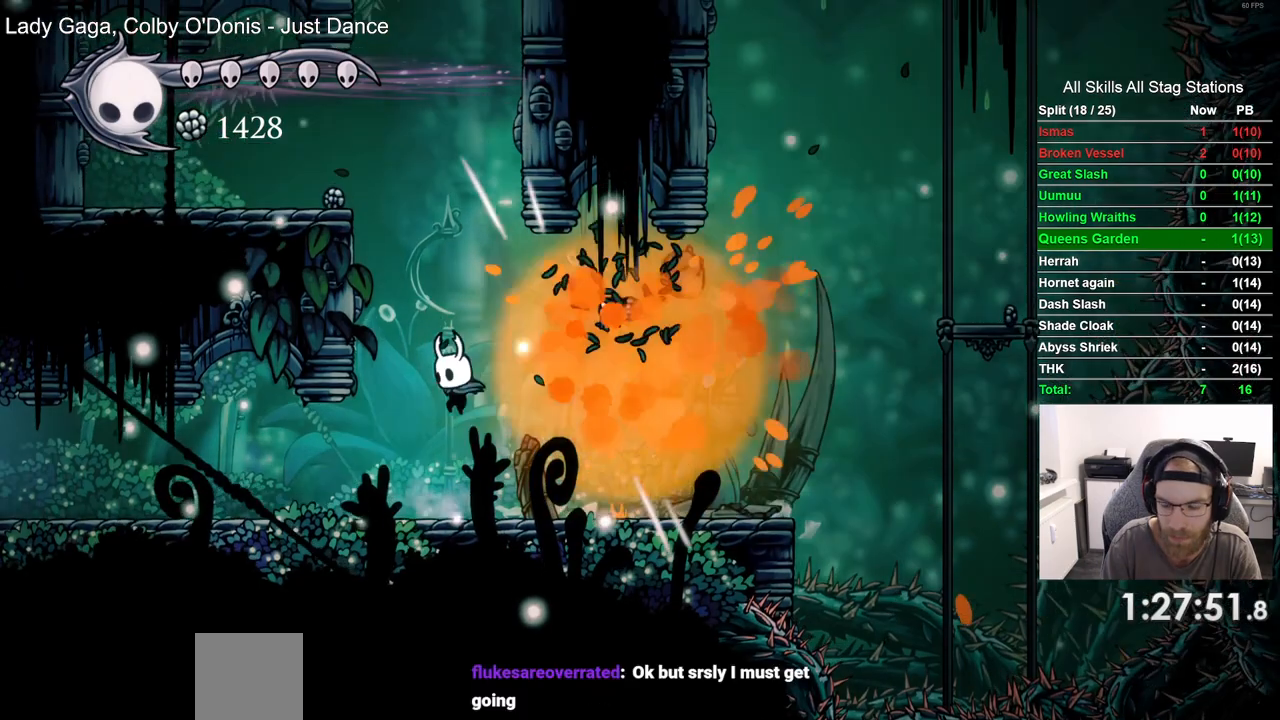
Gameplay with a controller (PlayStation layout); each line is a JSON object with the inputs held at the frame after it (dt_ms = milliseconds from this image to that frame). "events" lists button and stick changes between this image and that frame as [ms after this image, input, new state], when the widget could be followed in between.
{"dt_ms": 500, "buttons": ["R2", "DPAD_LEFT"], "left_stick": "center", "right_stick": "center", "events": [[417, "R2", "down"]]}
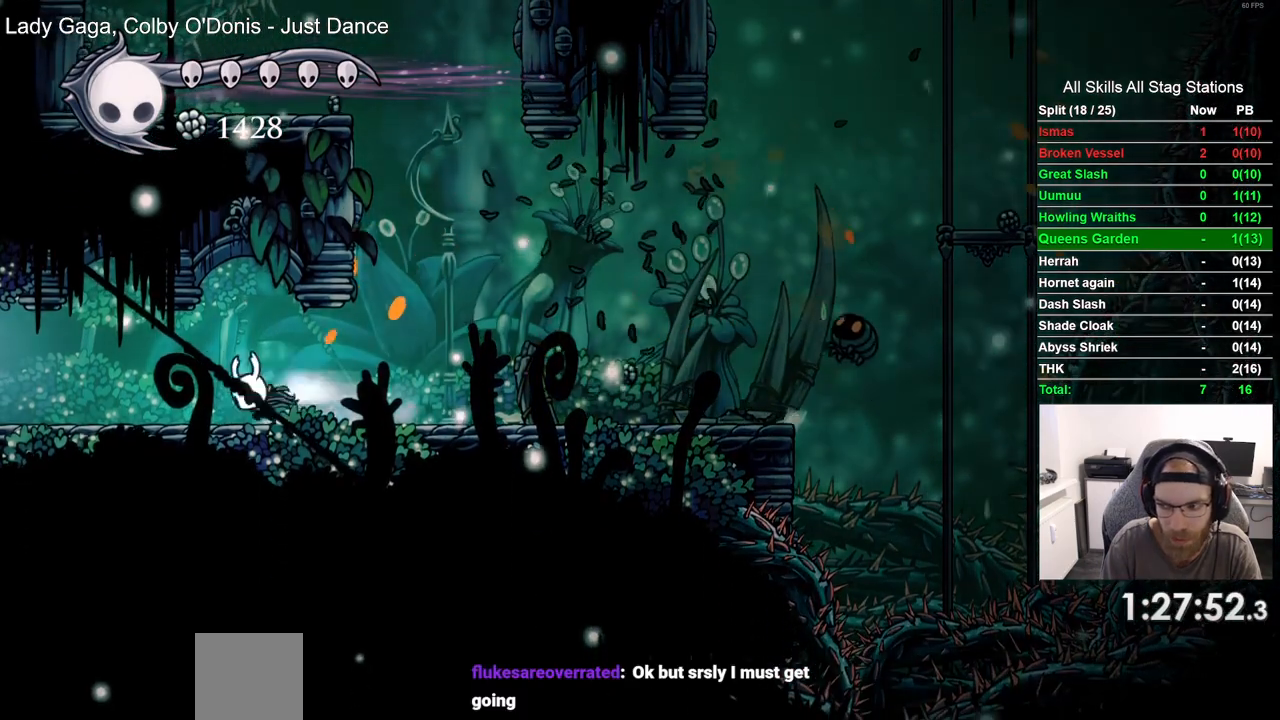
{"dt_ms": 1000, "buttons": [], "left_stick": "center", "right_stick": "center"}
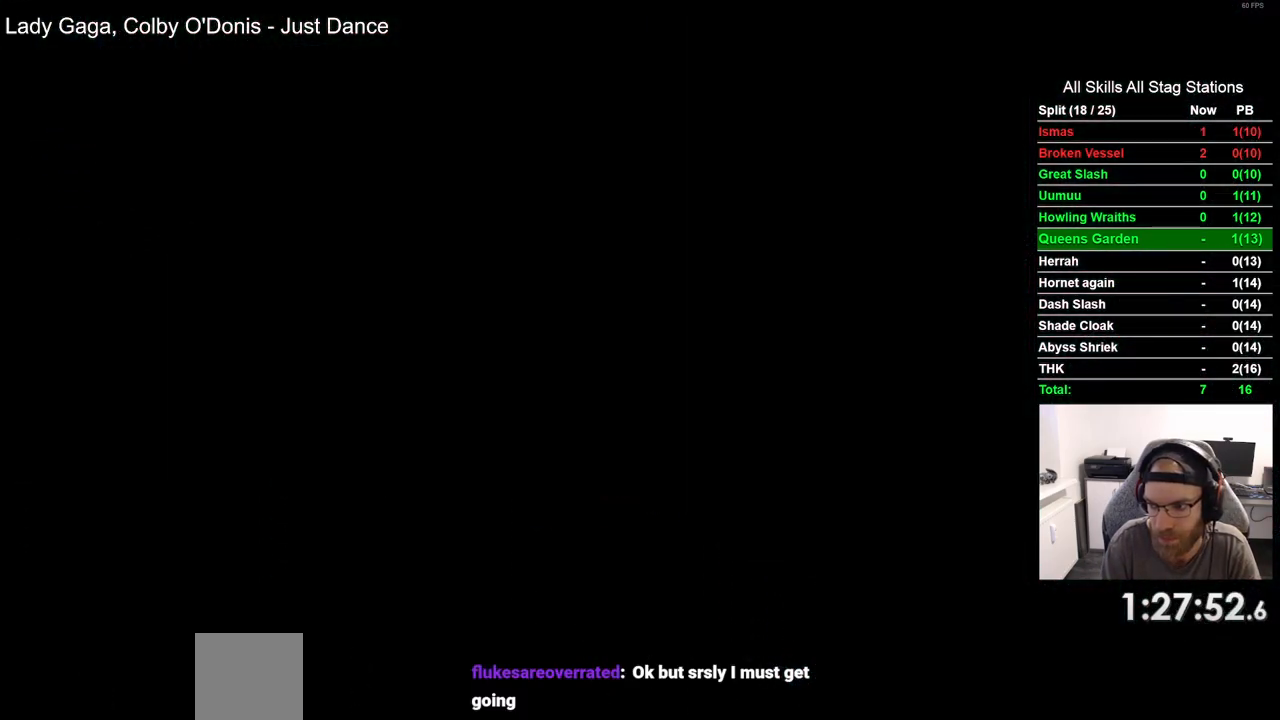
{"dt_ms": 500, "buttons": [], "left_stick": "center", "right_stick": "center", "events": []}
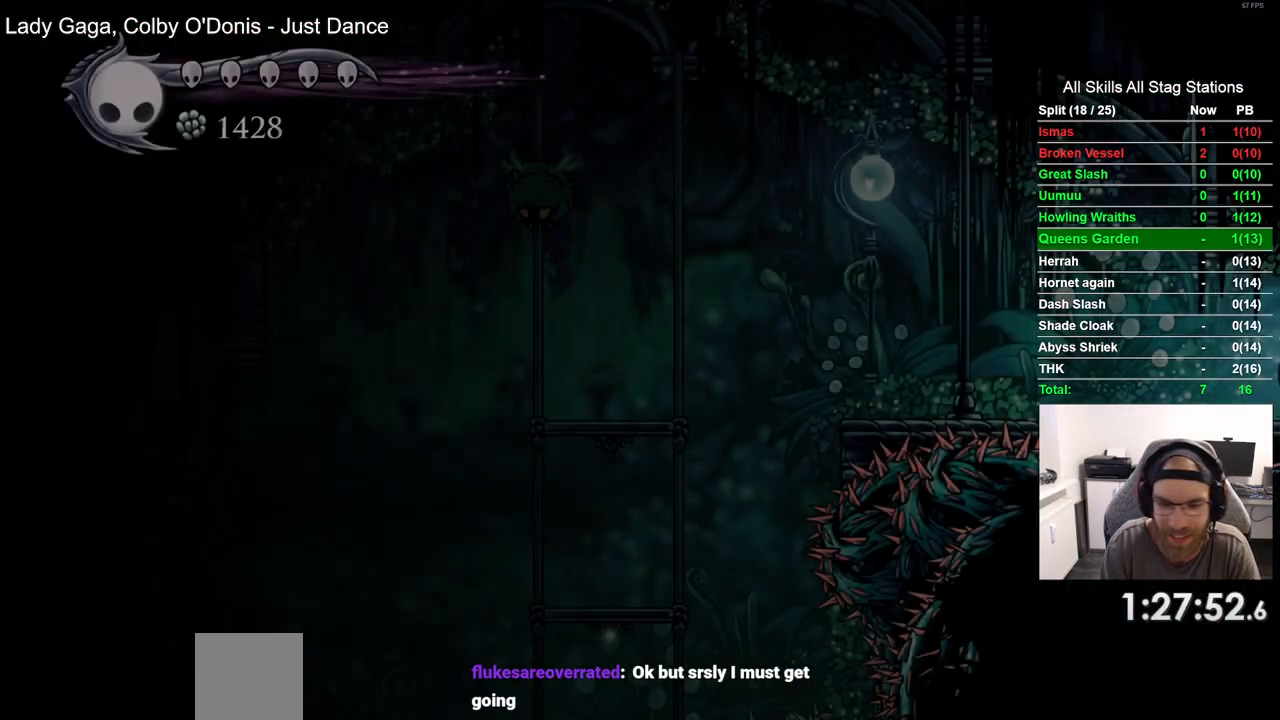
{"dt_ms": 500, "buttons": [], "left_stick": "center", "right_stick": "center", "events": [[83, "DPAD_LEFT", "down"], [283, "DPAD_LEFT", "up"]]}
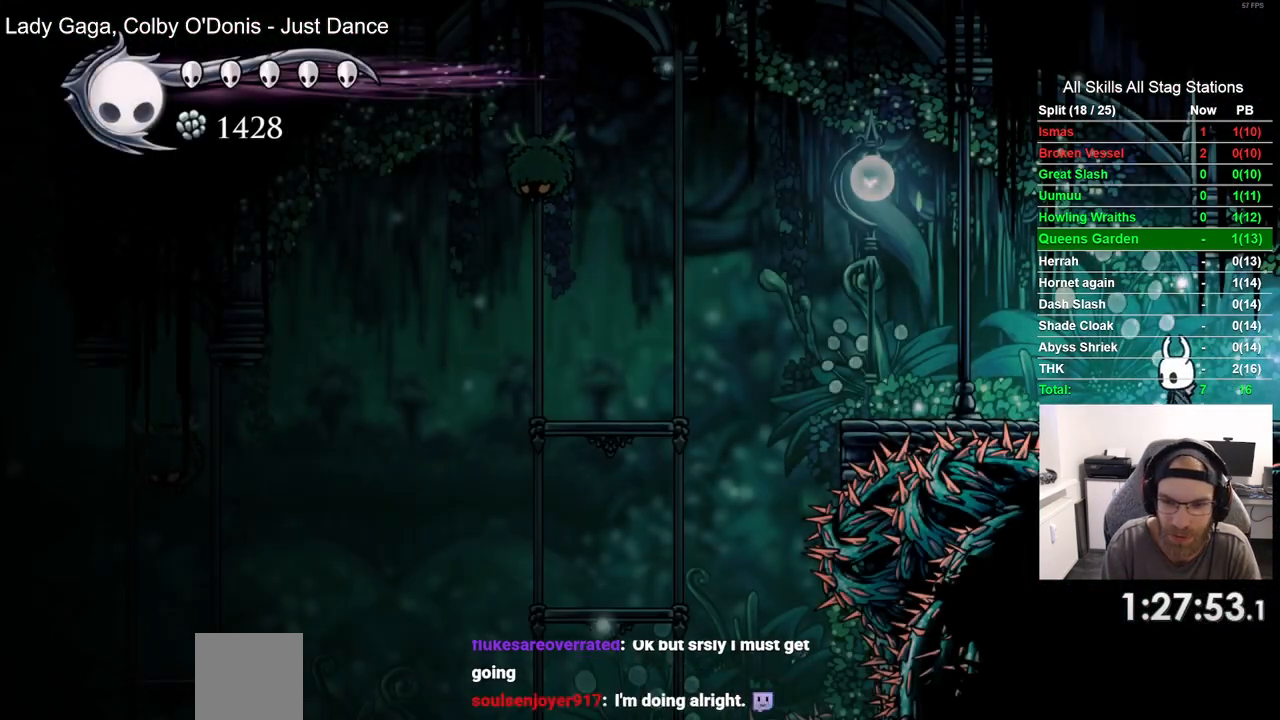
{"dt_ms": 500, "buttons": [], "left_stick": "center", "right_stick": "center", "events": [[50, "DPAD_LEFT", "down"], [267, "DPAD_LEFT", "up"]]}
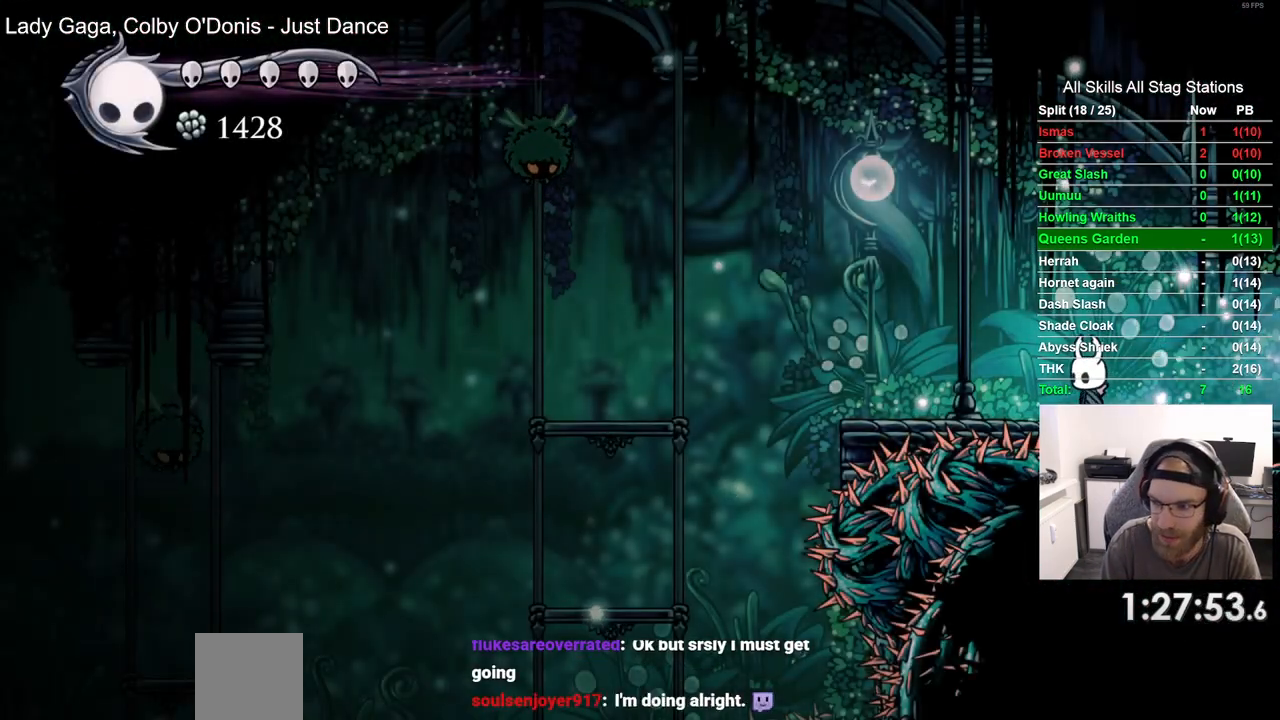
{"dt_ms": 500, "buttons": ["DPAD_LEFT"], "left_stick": "center", "right_stick": "center", "events": [[450, "DPAD_LEFT", "down"]]}
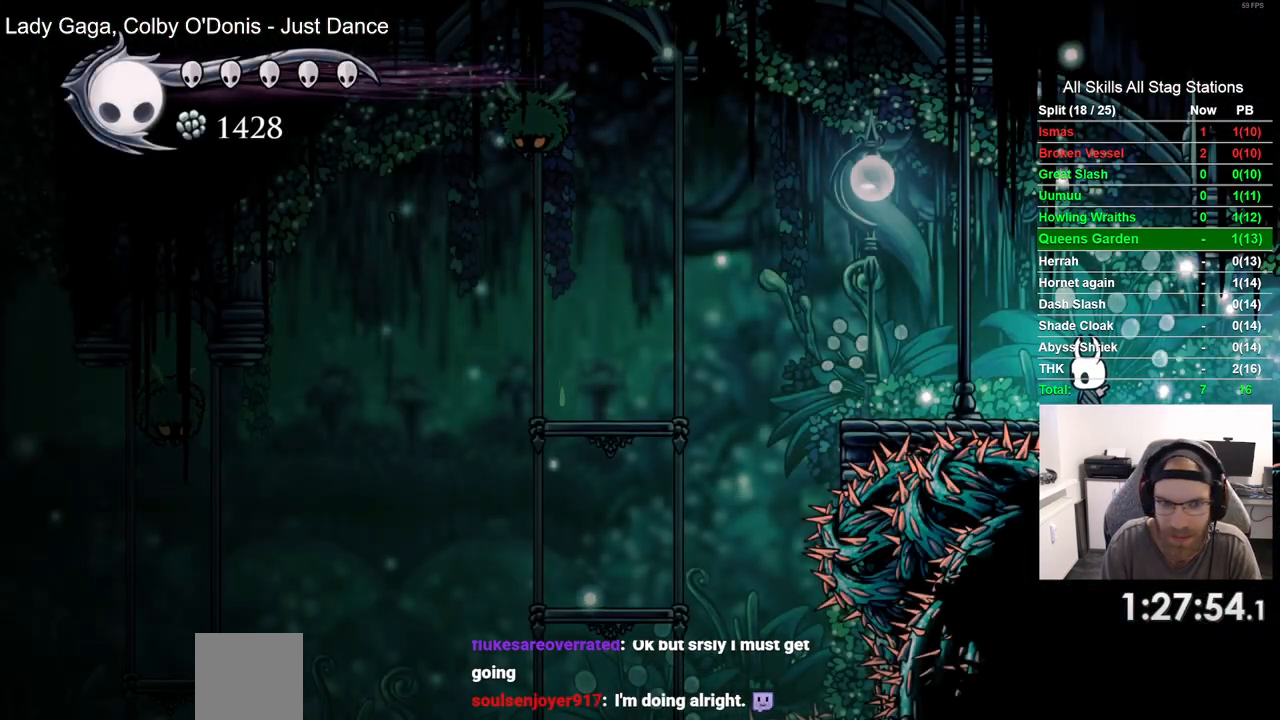
{"dt_ms": 500, "buttons": ["R2", "DPAD_LEFT"], "left_stick": "center", "right_stick": "center", "events": [[200, "DPAD_LEFT", "up"], [417, "DPAD_LEFT", "down"], [500, "R2", "down"]]}
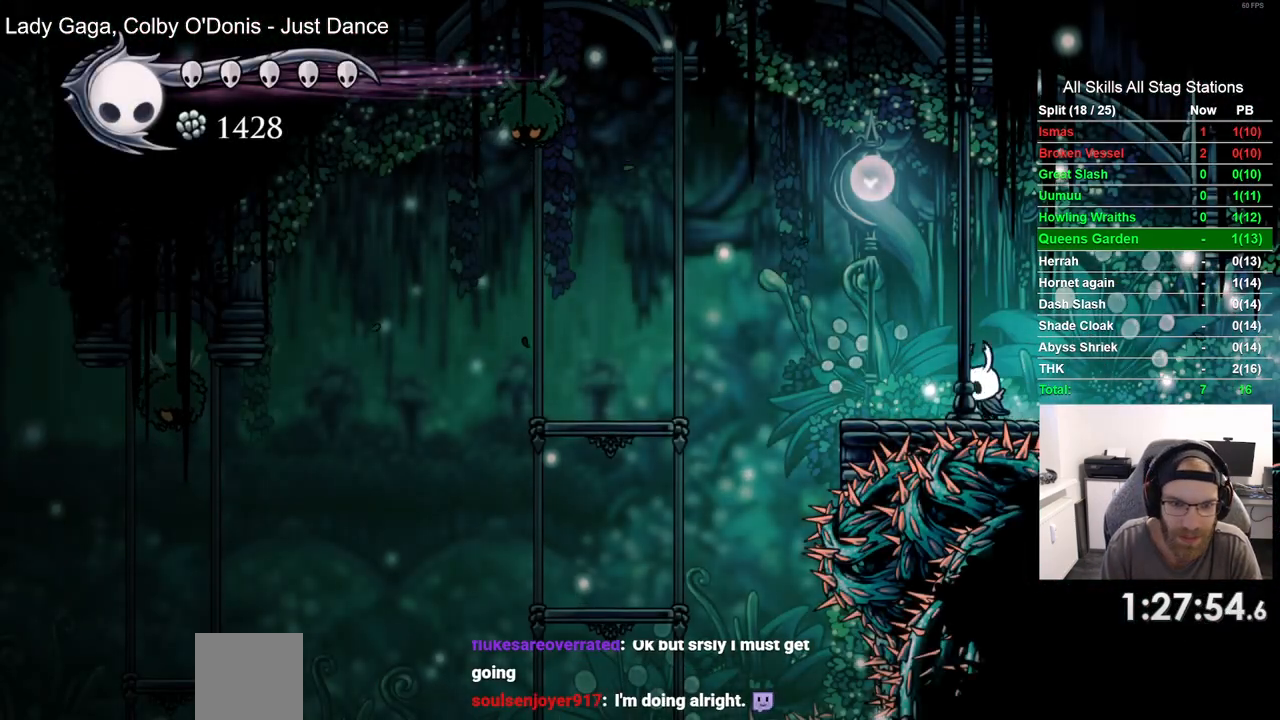
{"dt_ms": 500, "buttons": ["DPAD_LEFT"], "left_stick": "center", "right_stick": "center", "events": [[250, "R2", "up"]]}
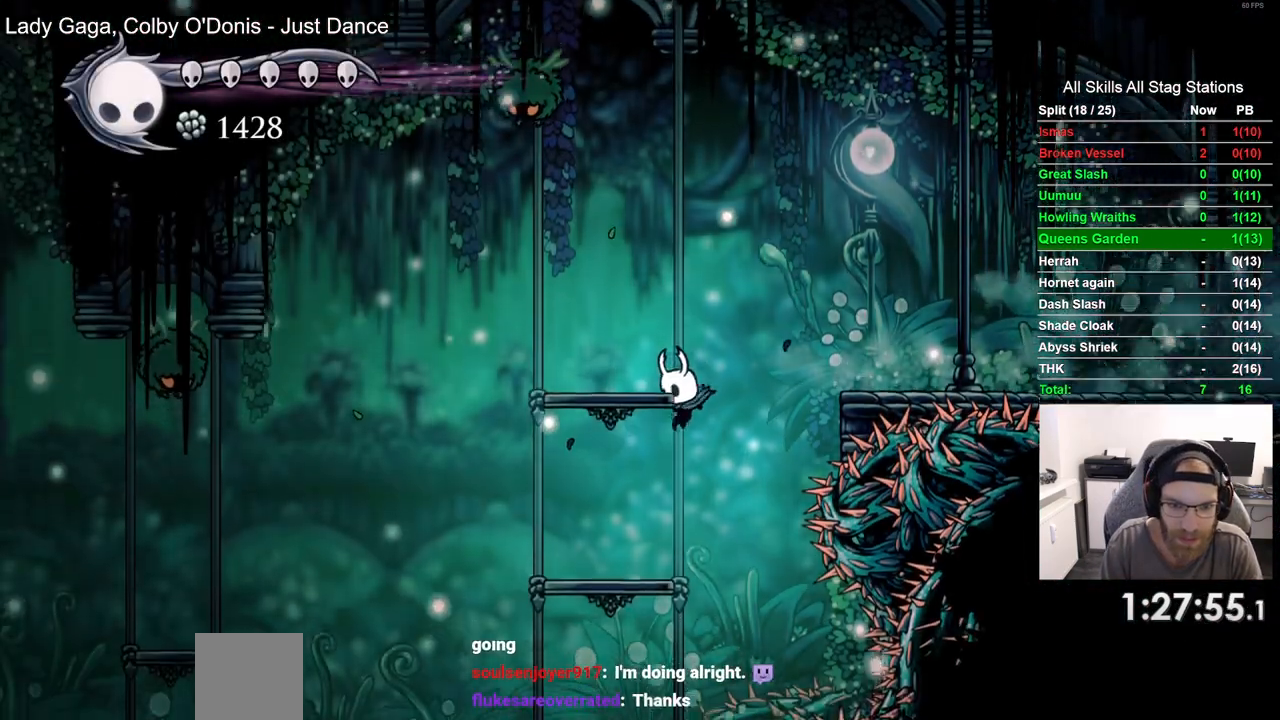
{"dt_ms": 500, "buttons": ["CROSS", "R1", "R2", "DPAD_LEFT"], "left_stick": "center", "right_stick": "center", "events": [[300, "CROSS", "down"], [467, "R1", "down"], [467, "R2", "down"]]}
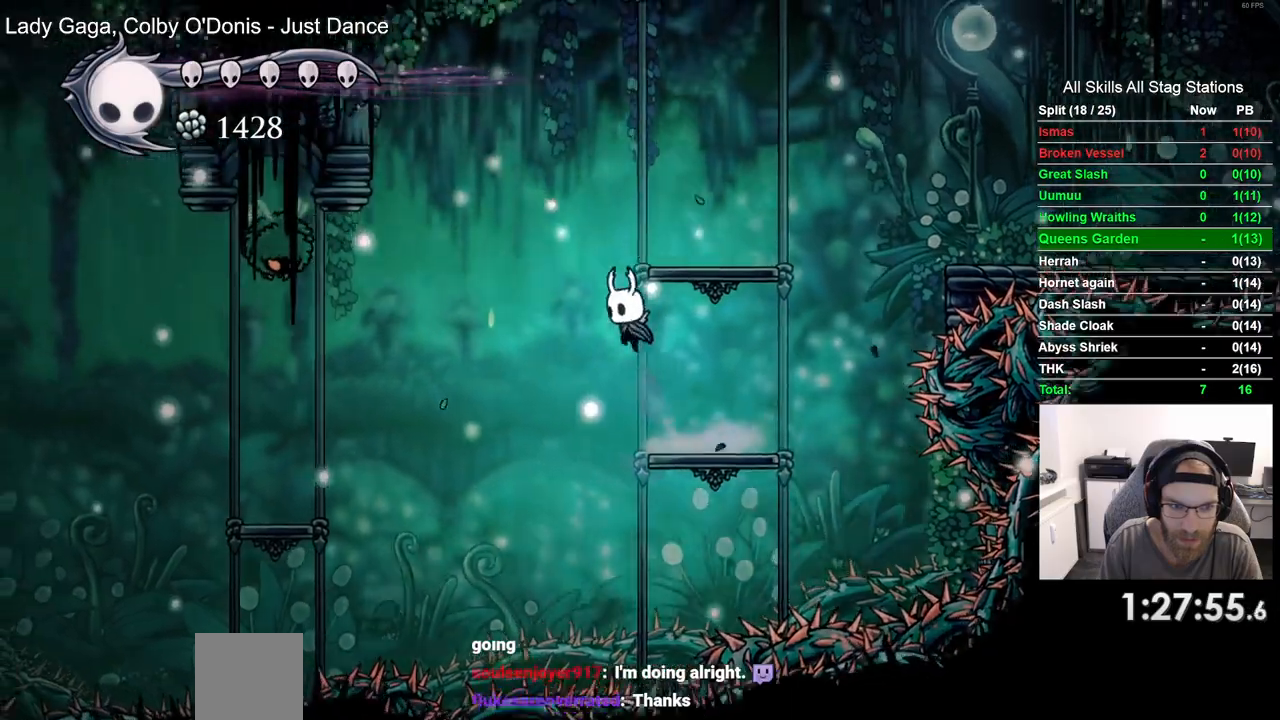
{"dt_ms": 500, "buttons": ["DPAD_LEFT"], "left_stick": "center", "right_stick": "center", "events": [[100, "R1", "up"], [117, "CROSS", "up"], [117, "R2", "up"], [283, "DPAD_RIGHT", "down"], [350, "DPAD_RIGHT", "up"]]}